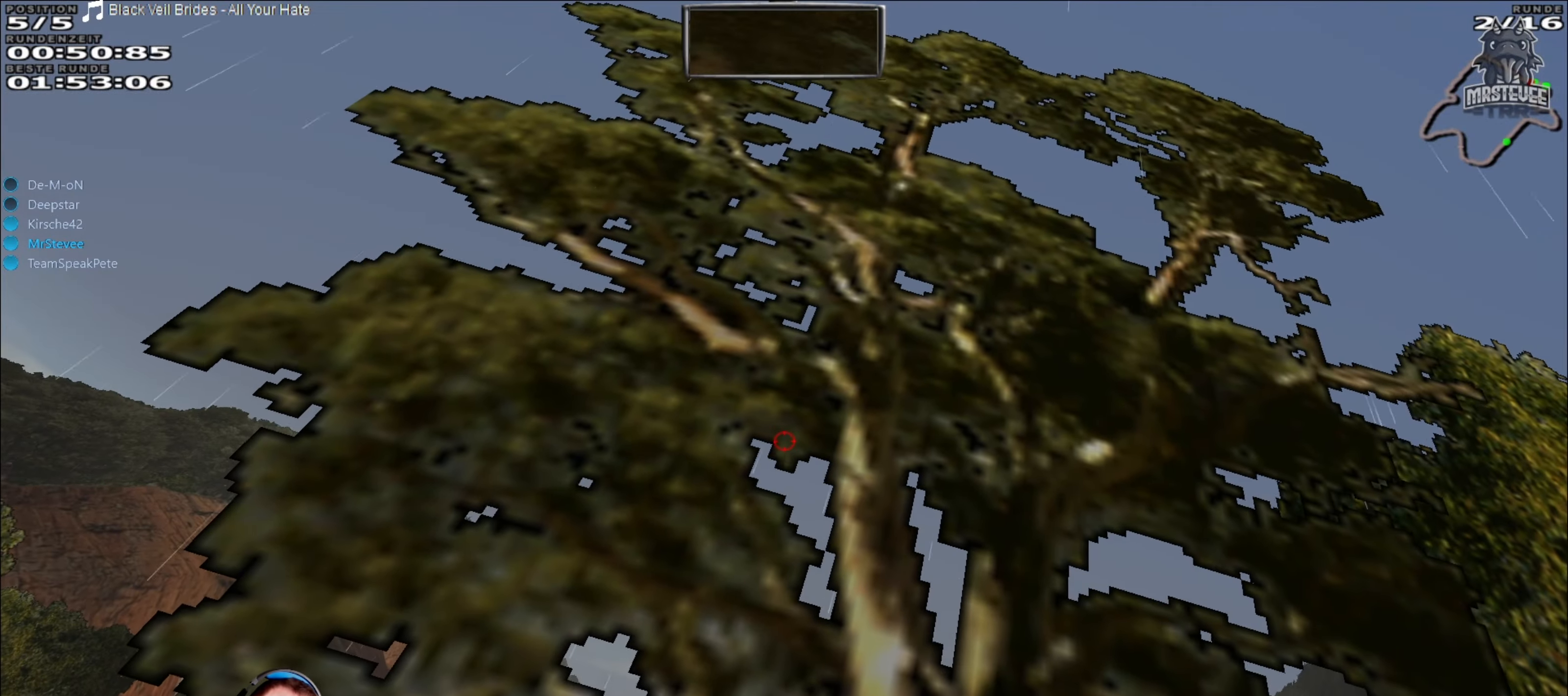
Gameplay with a controller (Xbox layout); each line is a JSON object with the inputs held at the frame after it. "events" lists button and stick changes between this image and that frame as [ms after this image, input, new state], when the widget could be followed in between. Not read: L3 R3.
{"buttons": ["Y"], "left_stick": "center", "right_stick": "center", "events": []}
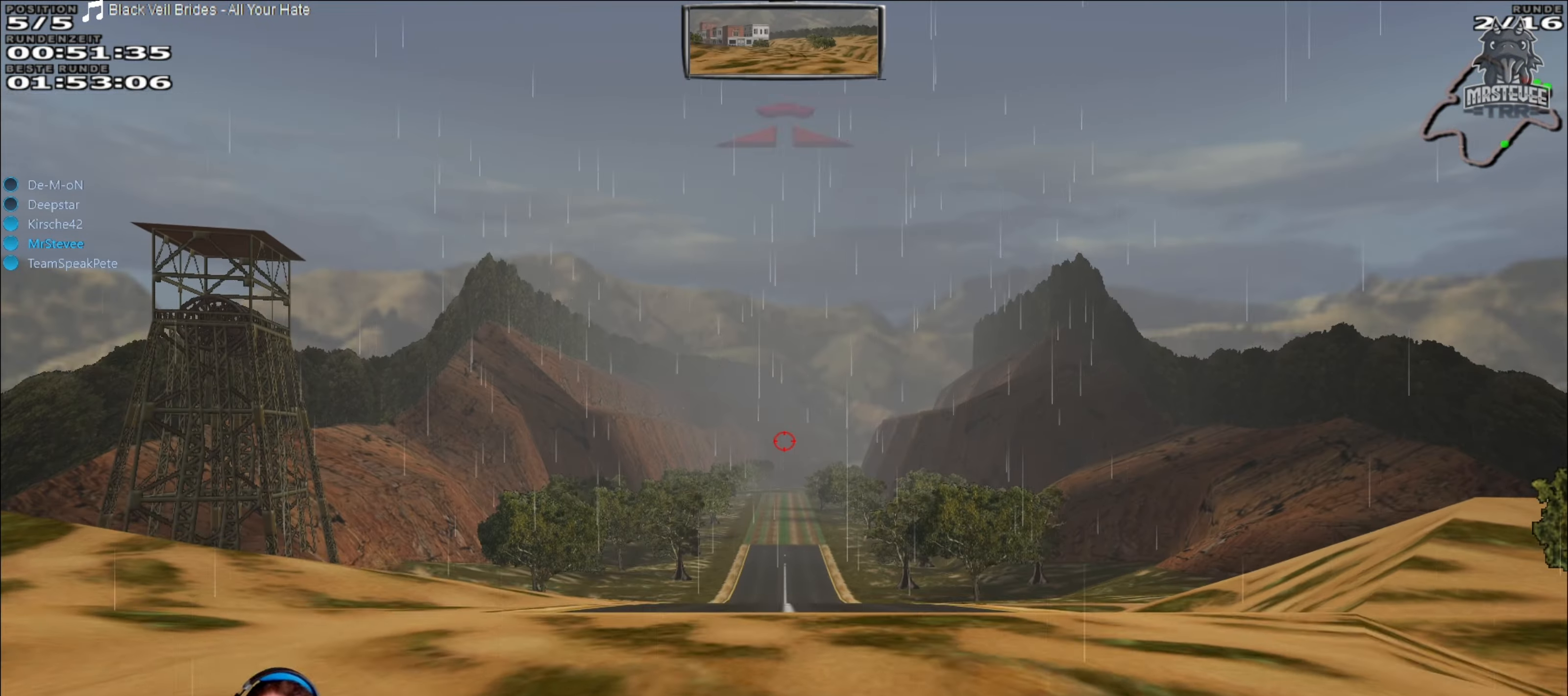
{"buttons": ["R2"], "left_stick": "center", "right_stick": "center", "events": [[366, "Y", "up"], [400, "R2", "down"]]}
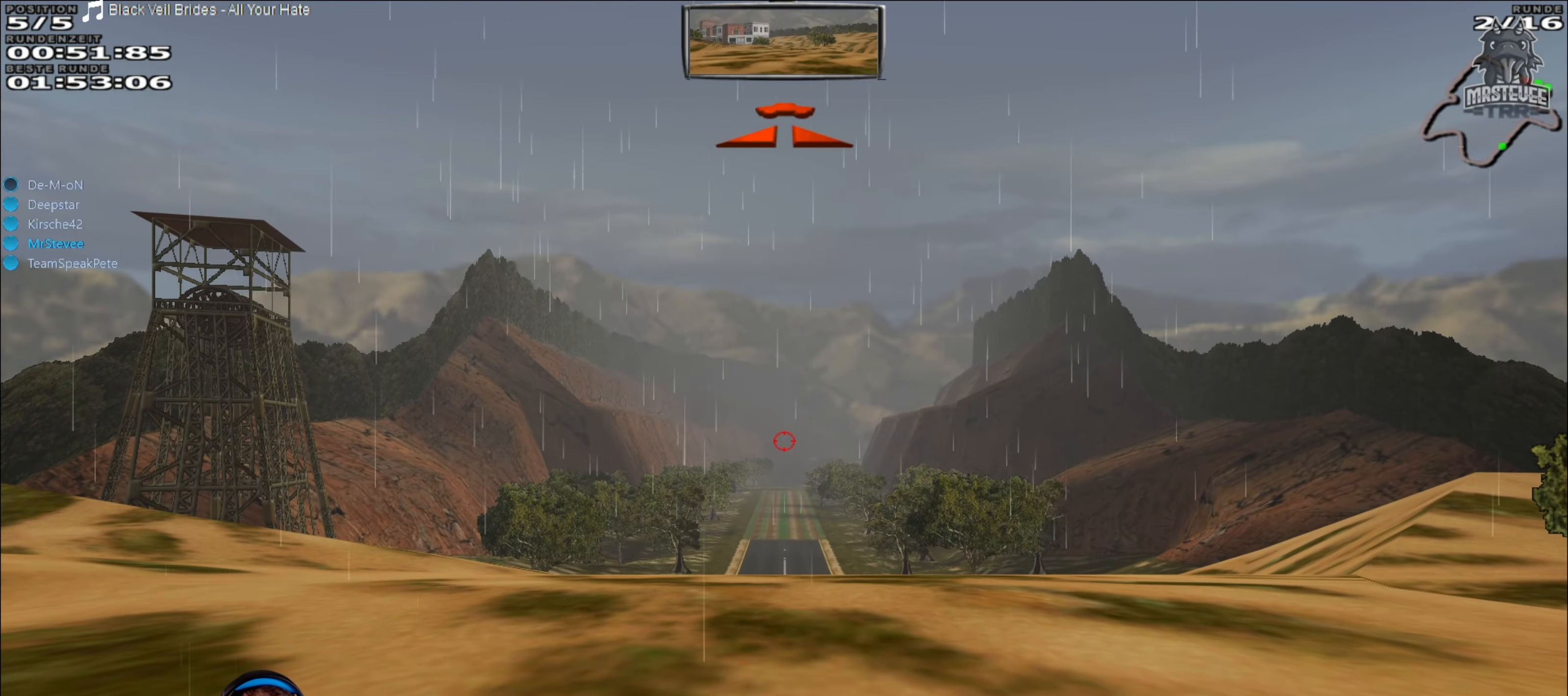
{"buttons": ["R2"], "left_stick": "center", "right_stick": "center", "events": []}
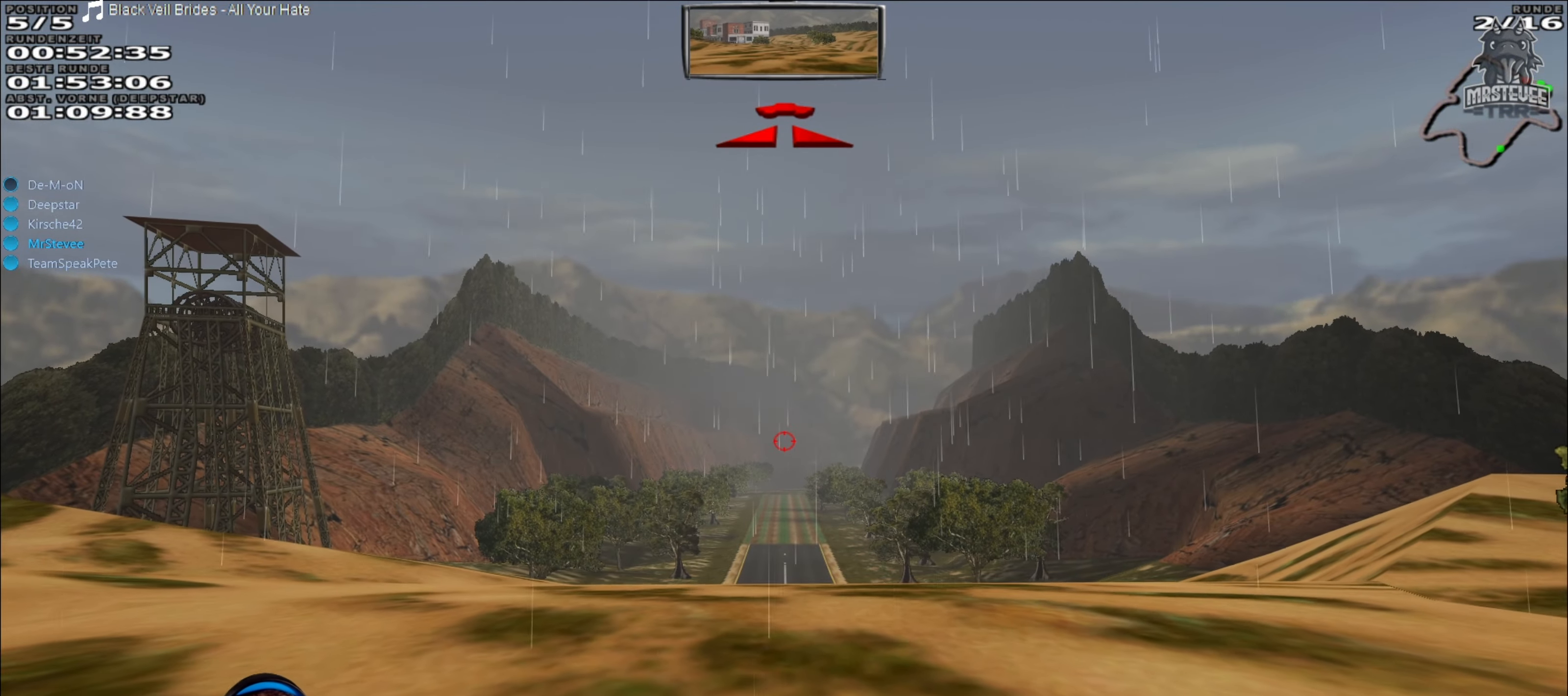
{"buttons": ["R2"], "left_stick": "center", "right_stick": "center", "events": []}
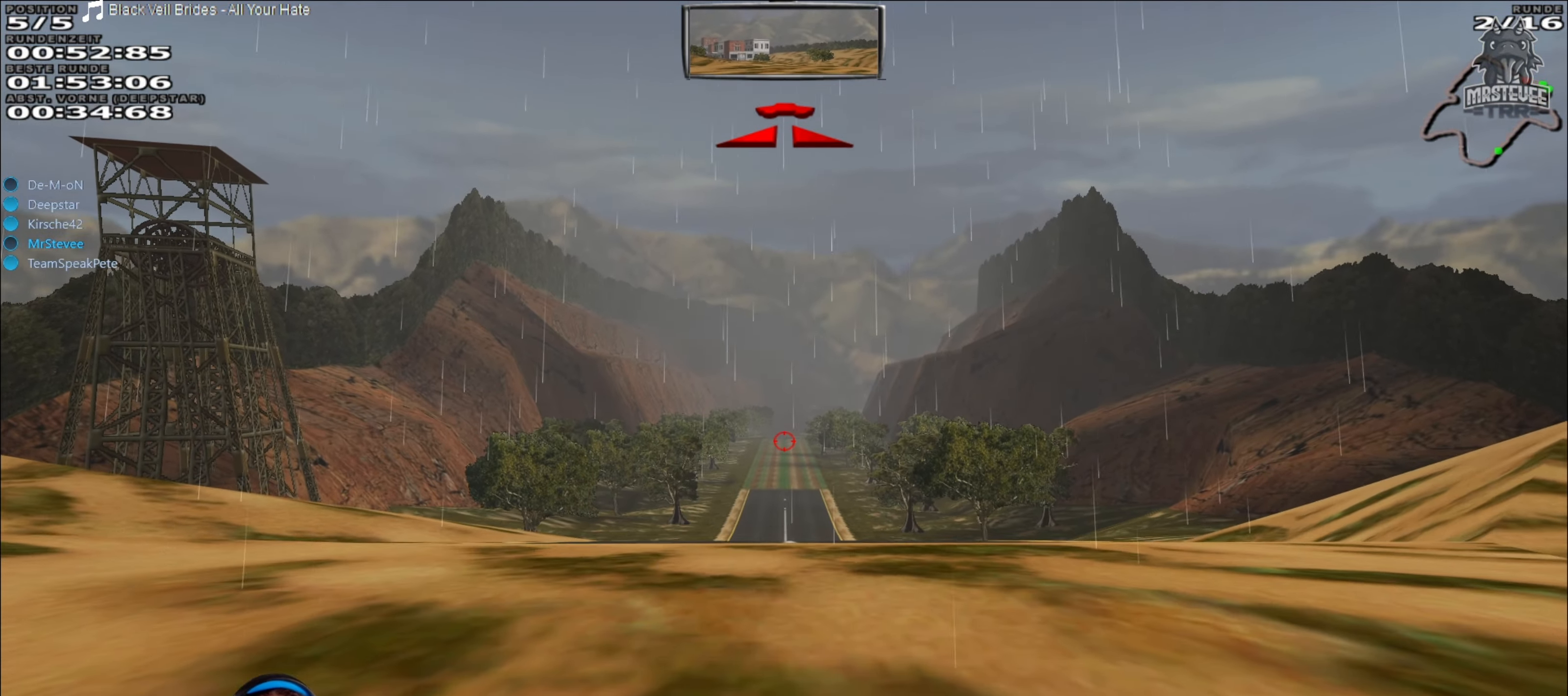
{"buttons": ["R2"], "left_stick": "center", "right_stick": "center", "events": []}
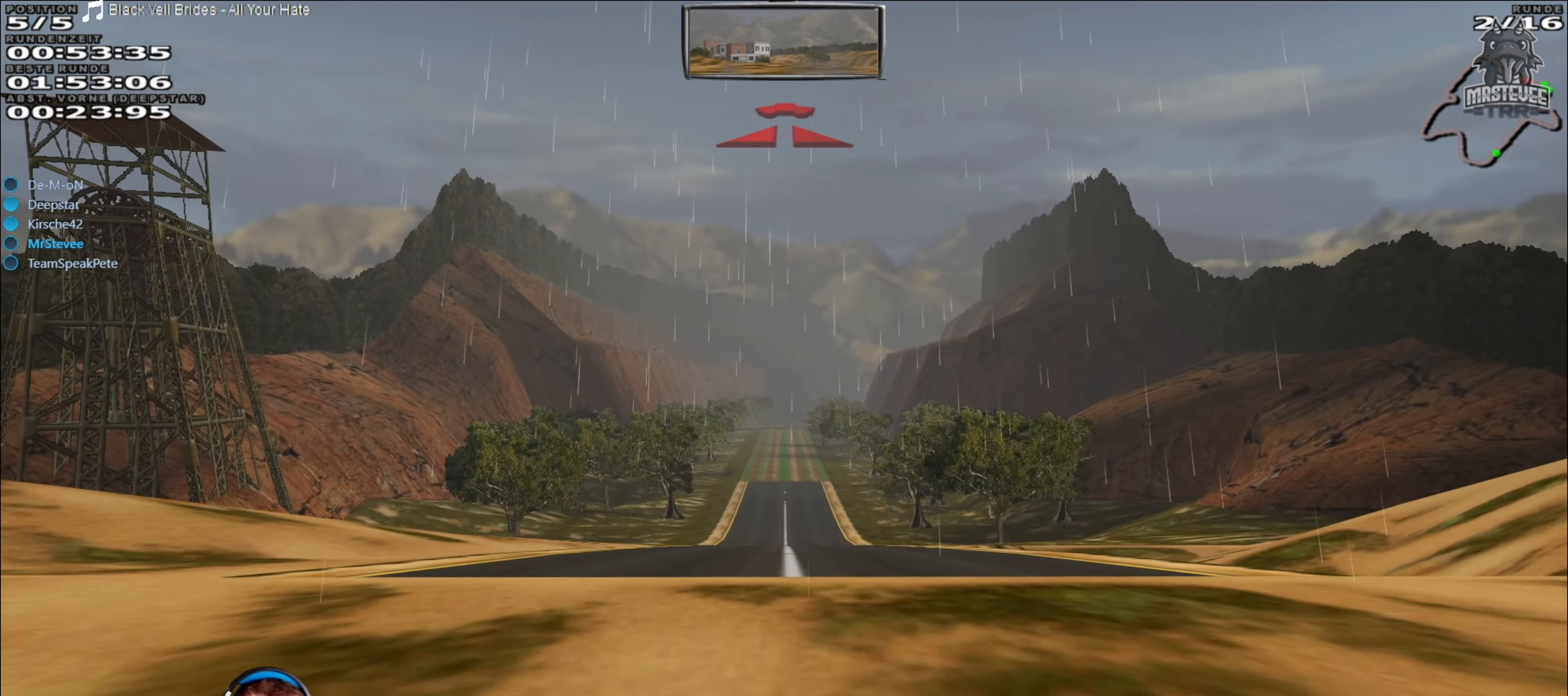
{"buttons": ["R2"], "left_stick": "center", "right_stick": "center", "events": []}
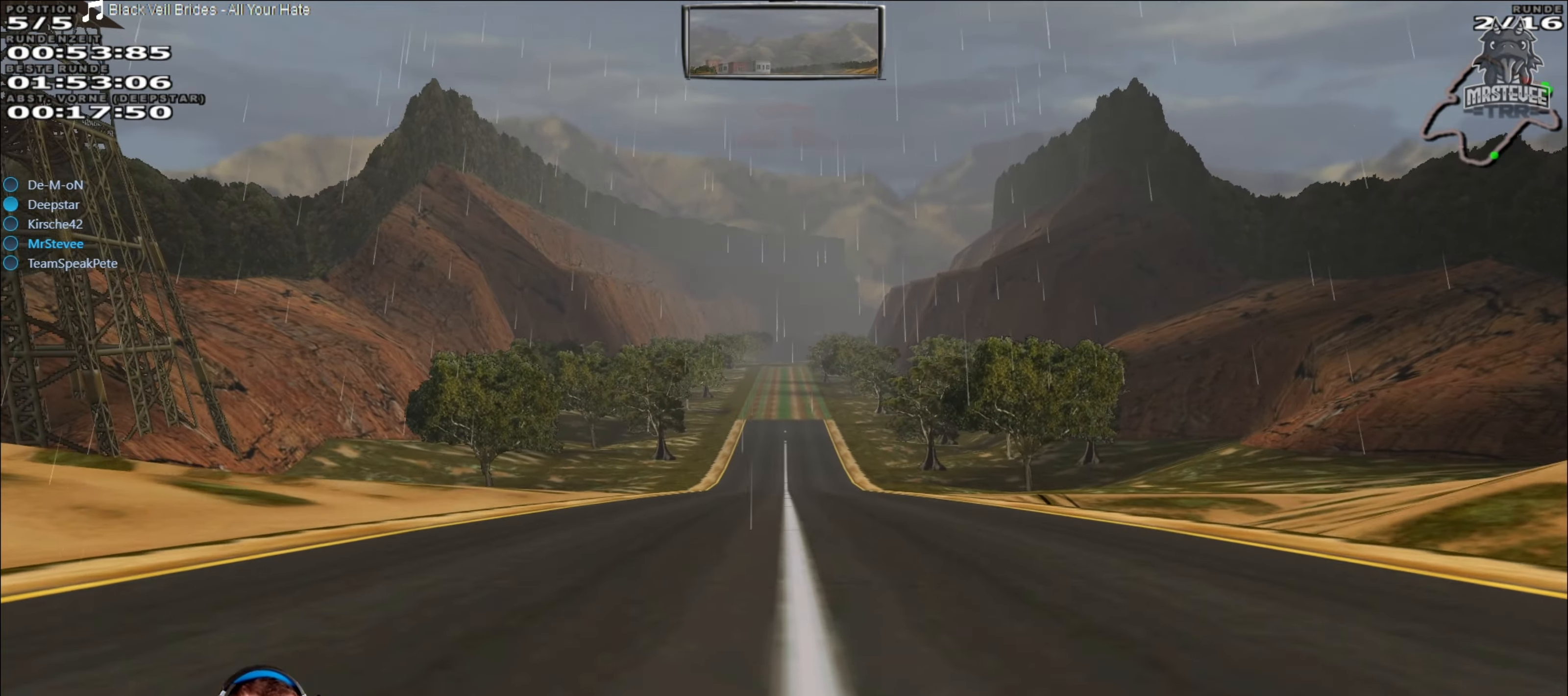
{"buttons": ["R2"], "left_stick": "center", "right_stick": "center", "events": []}
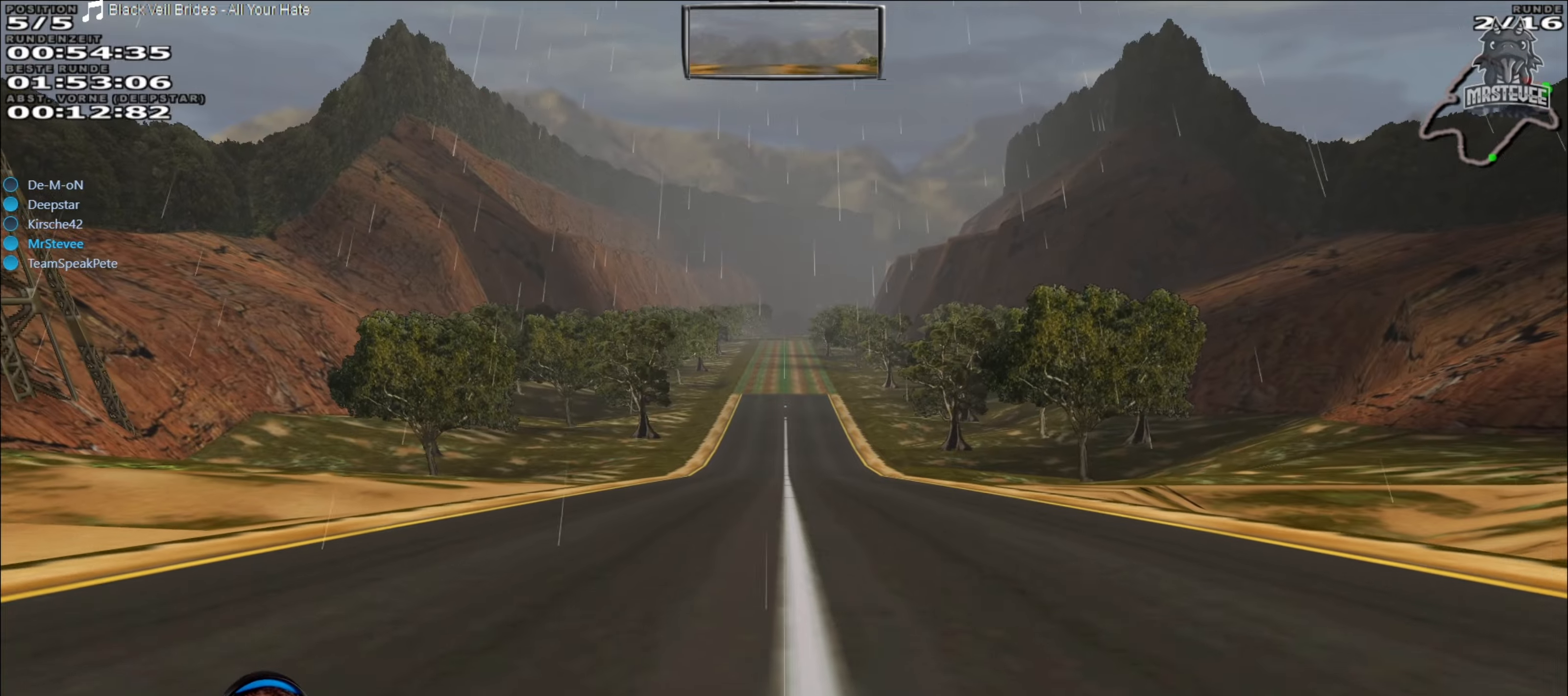
{"buttons": ["R2"], "left_stick": "center", "right_stick": "center", "events": []}
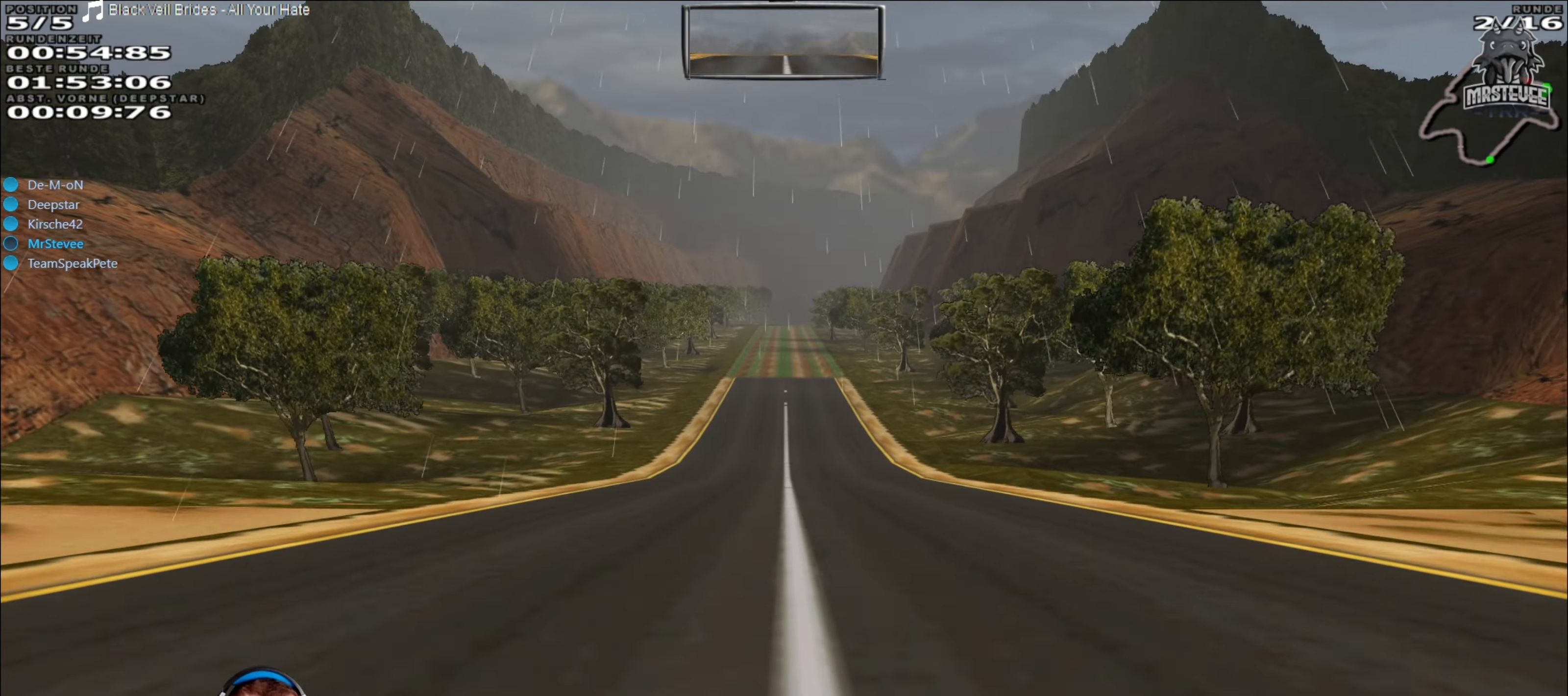
{"buttons": ["R2"], "left_stick": "center", "right_stick": "center", "events": []}
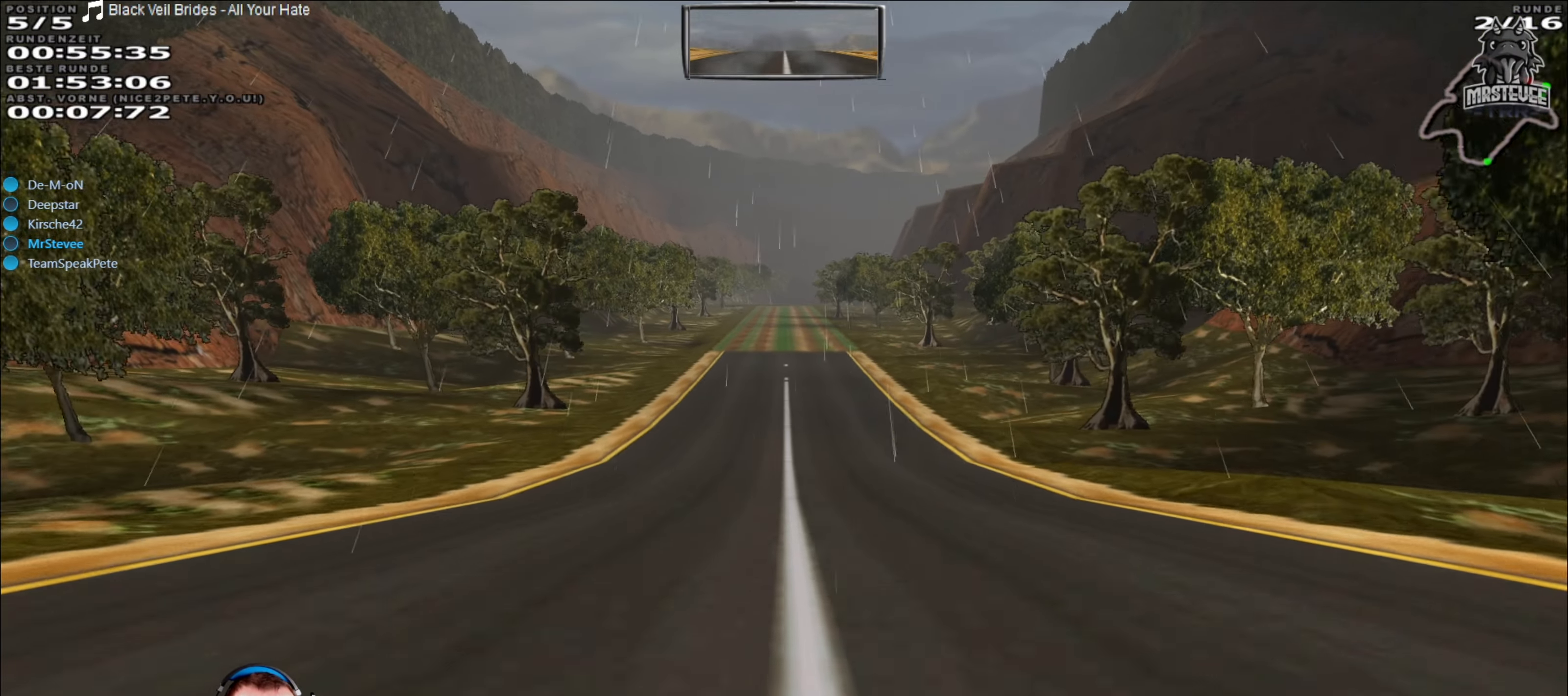
{"buttons": ["R2"], "left_stick": "center", "right_stick": "center", "events": []}
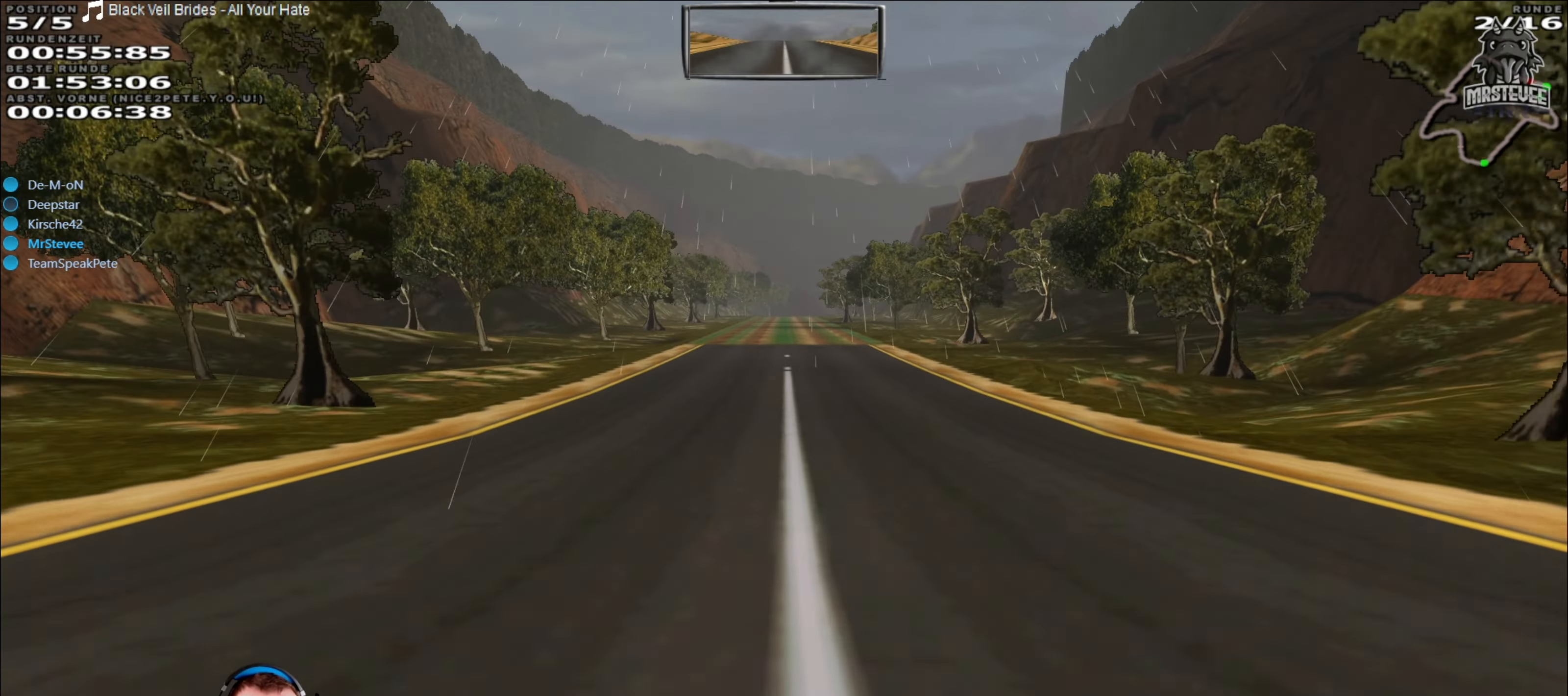
{"buttons": ["R2"], "left_stick": "center", "right_stick": "center", "events": []}
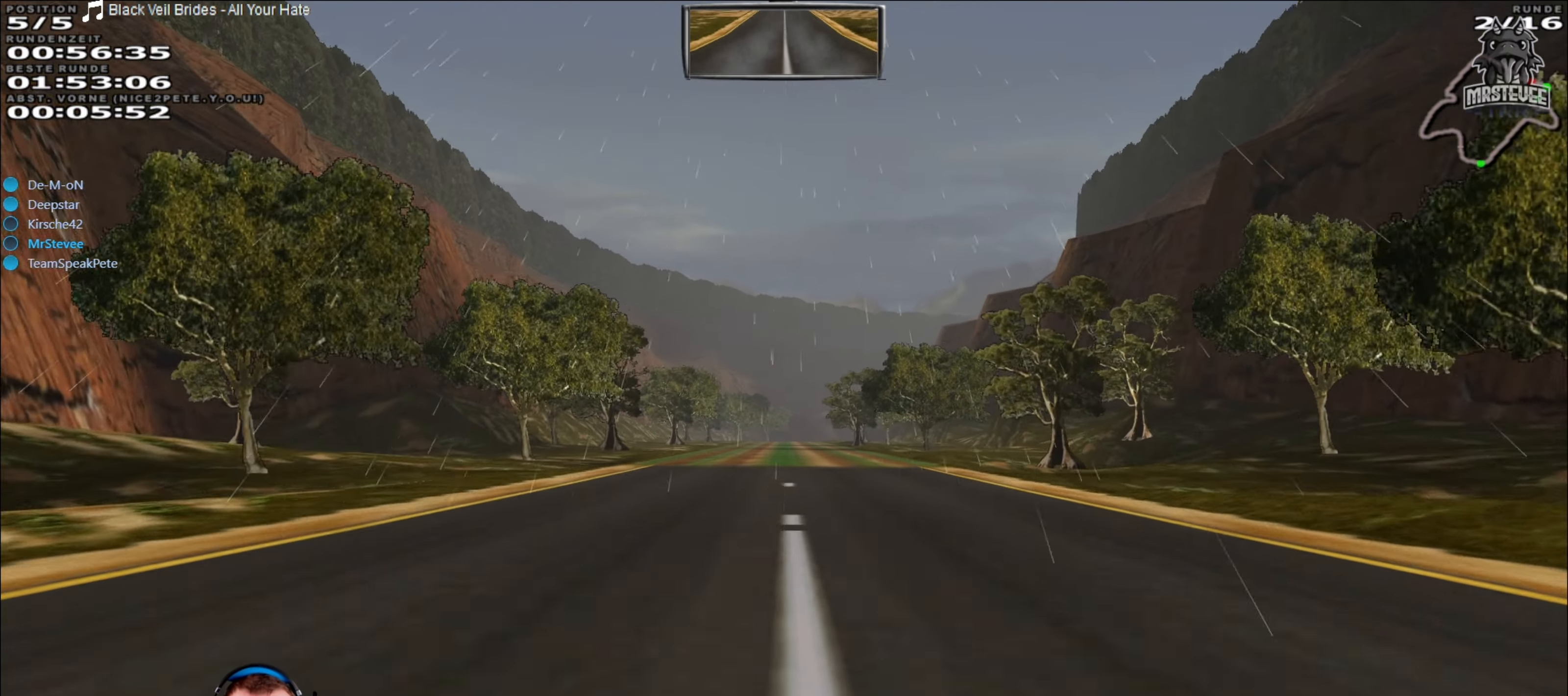
{"buttons": ["R2"], "left_stick": "center", "right_stick": "center", "events": []}
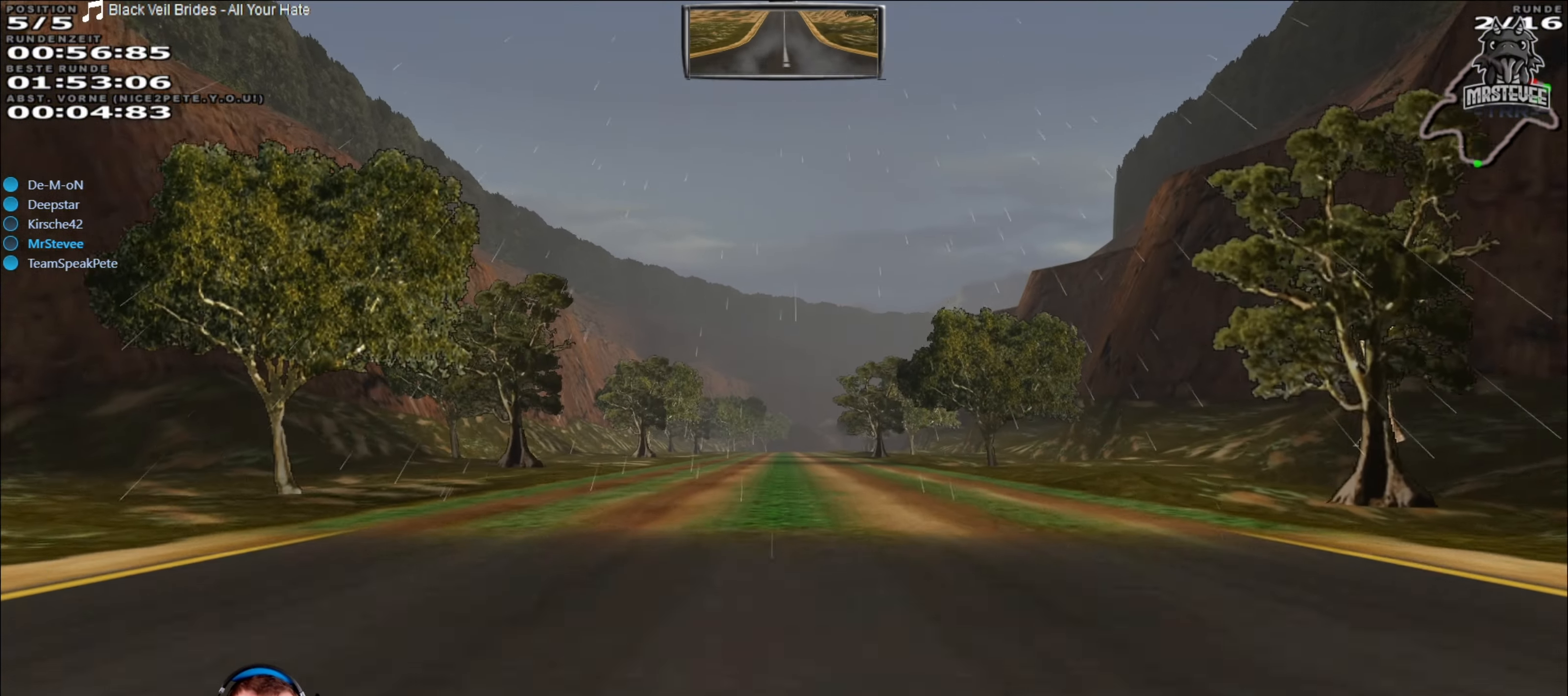
{"buttons": ["R2"], "left_stick": "center", "right_stick": "center", "events": []}
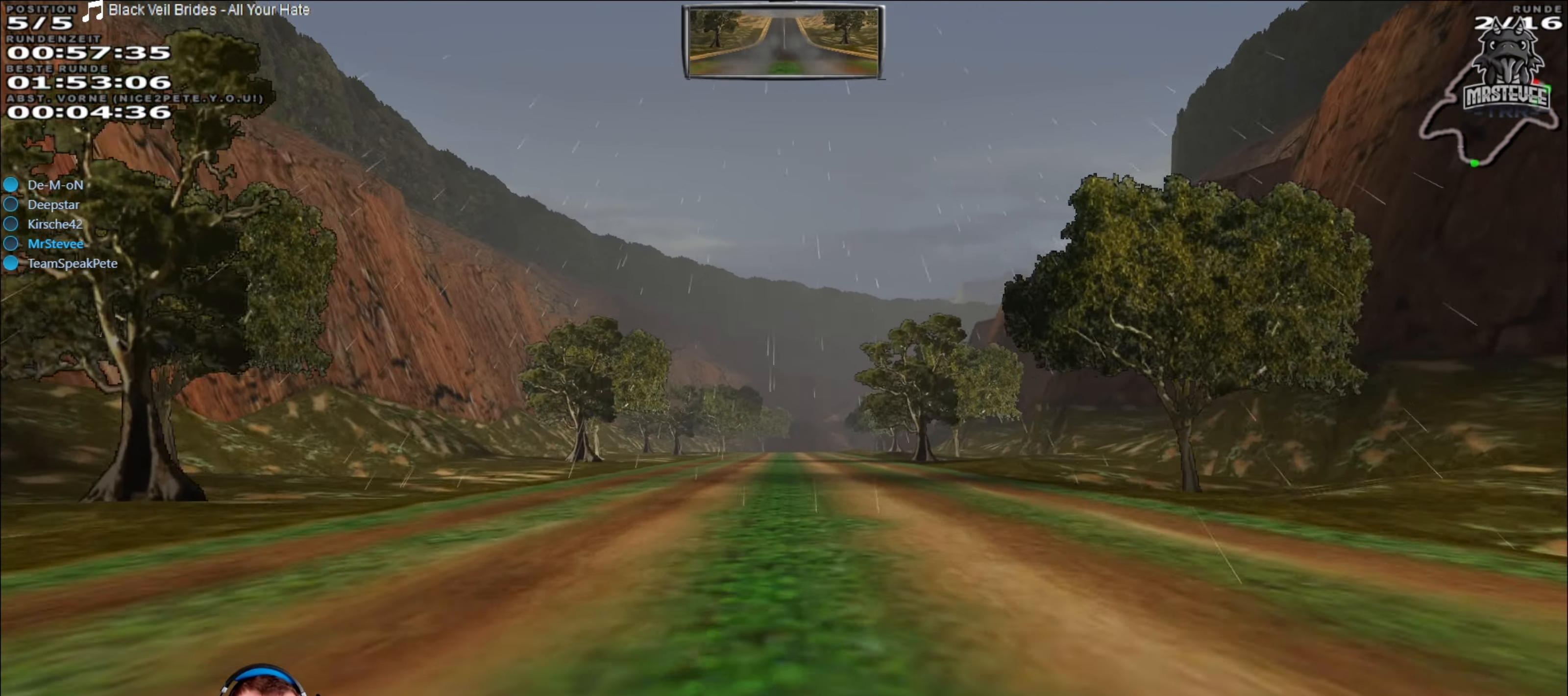
{"buttons": ["R2"], "left_stick": "center", "right_stick": "center", "events": []}
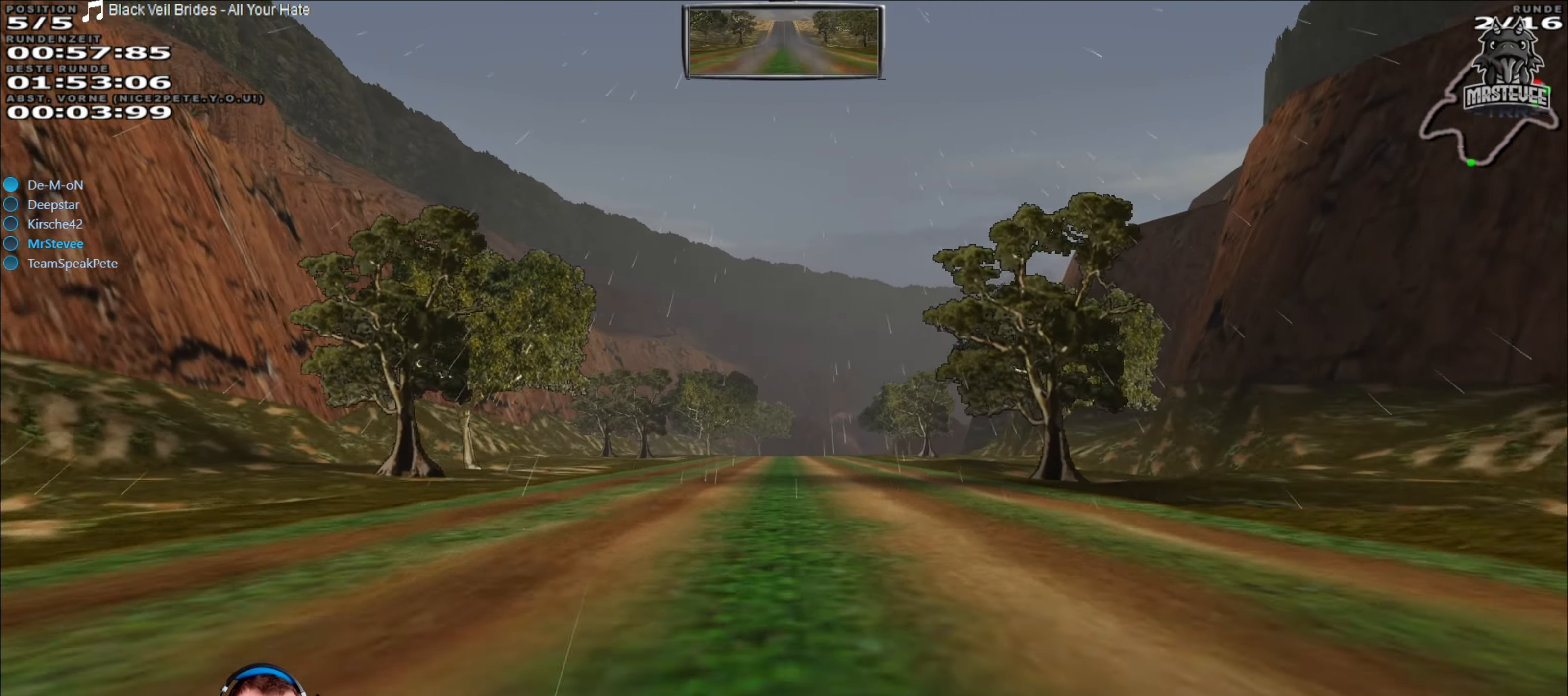
{"buttons": ["R2"], "left_stick": "center", "right_stick": "center", "events": []}
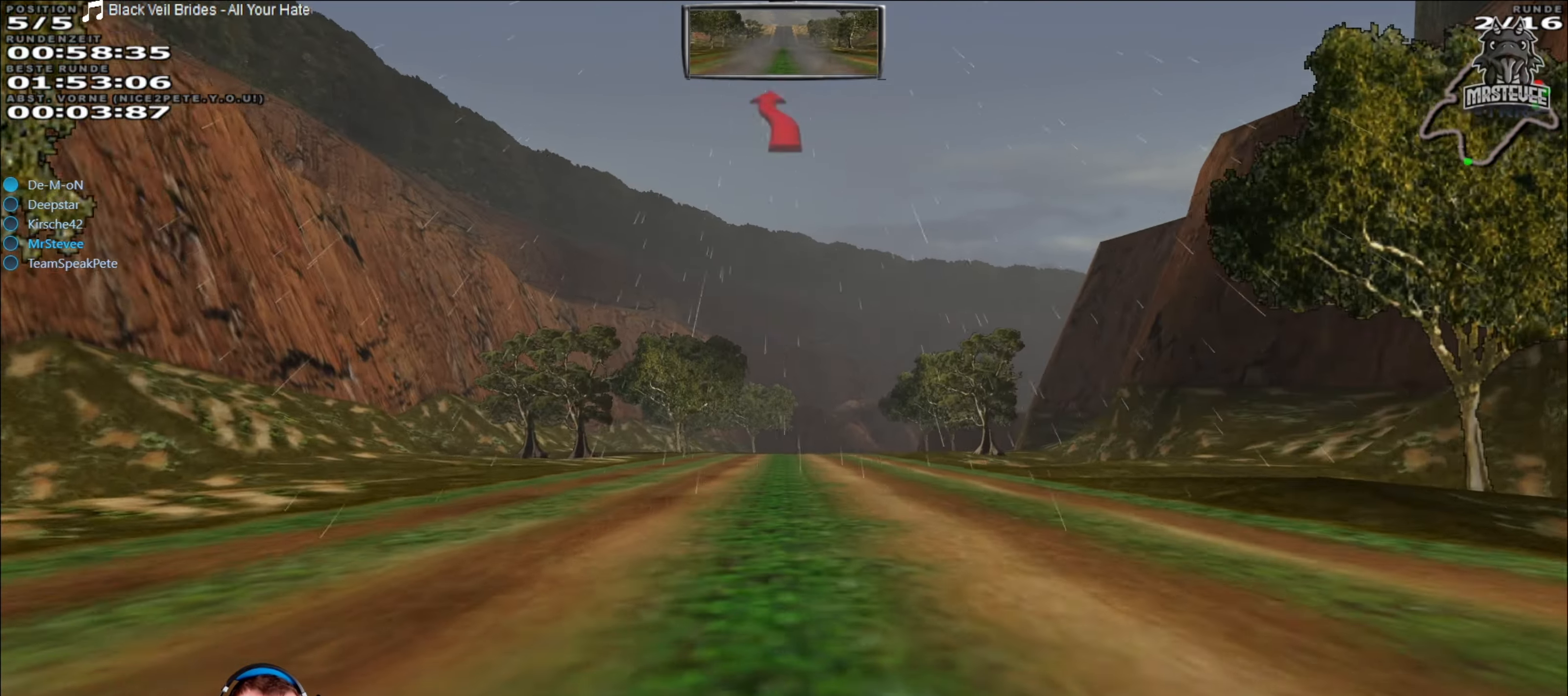
{"buttons": ["R2"], "left_stick": "center", "right_stick": "center", "events": []}
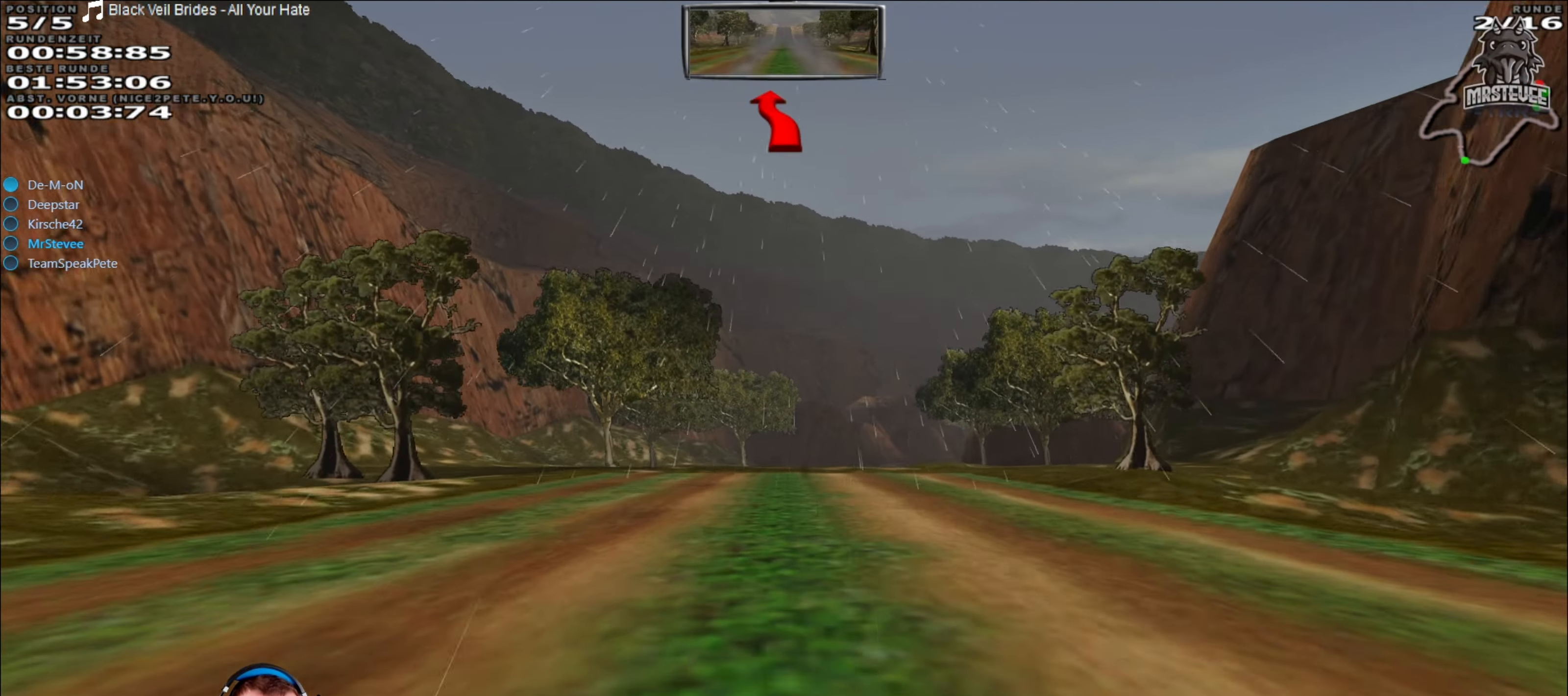
{"buttons": ["L2"], "left_stick": "center", "right_stick": "center", "events": [[450, "L2", "down"], [450, "R2", "up"]]}
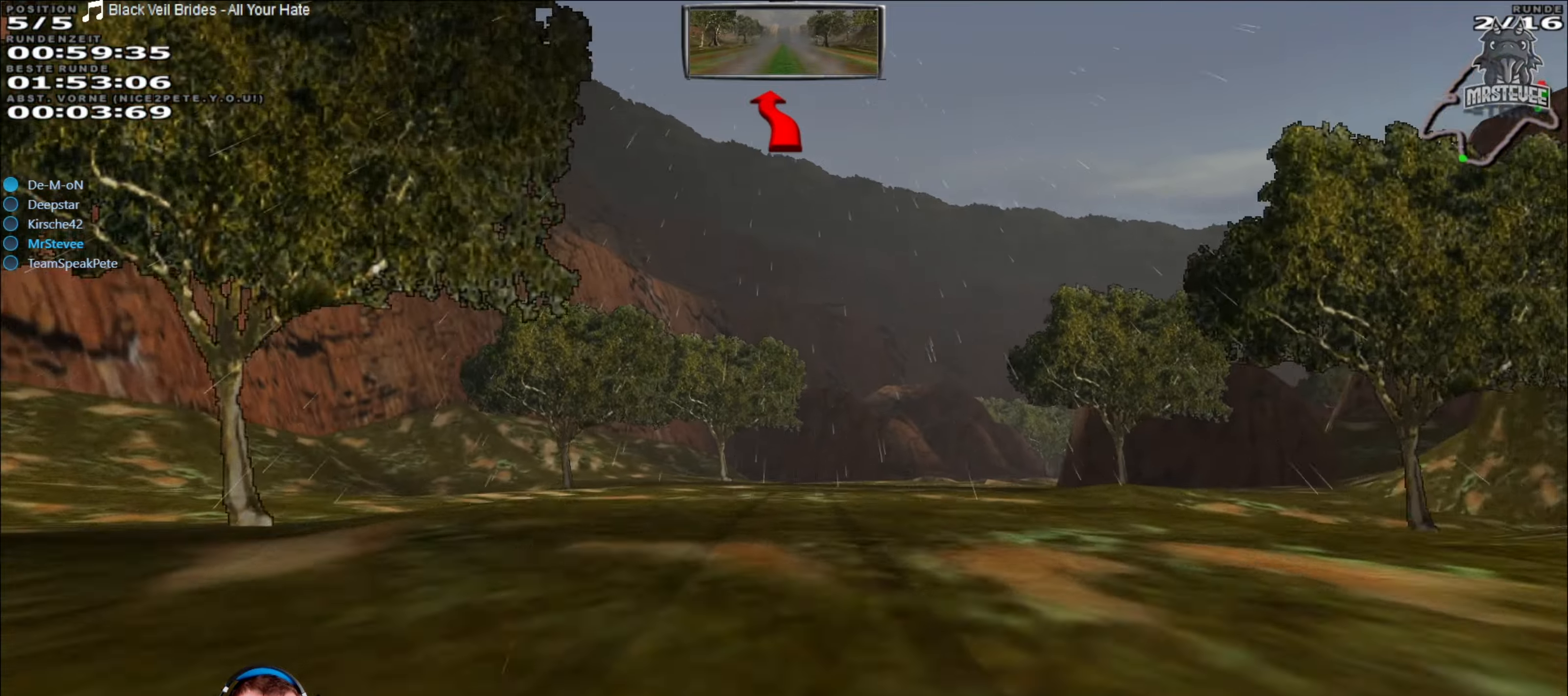
{"buttons": [], "left_stick": "center", "right_stick": "center", "events": [[117, "left_stick", "right"], [434, "L2", "up"], [500, "left_stick", "center"]]}
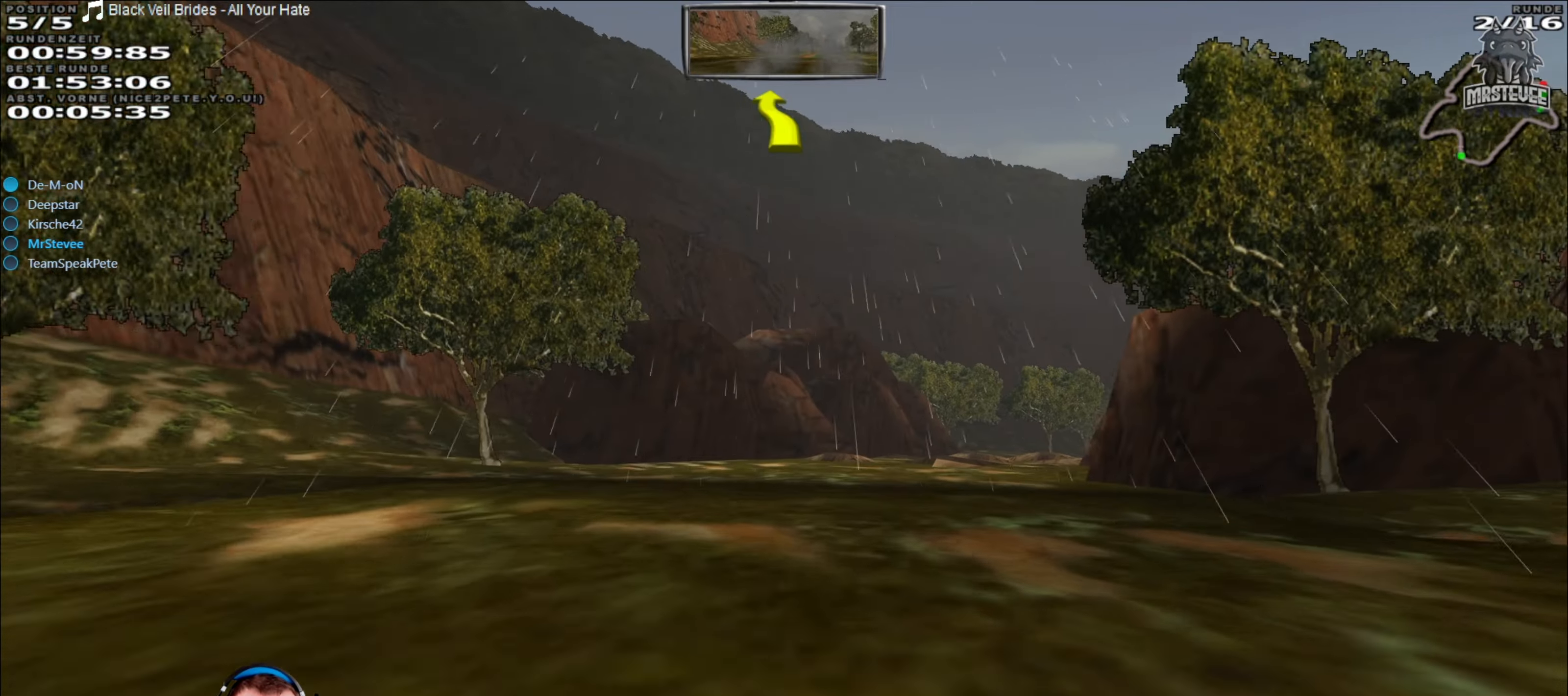
{"buttons": [], "left_stick": "right", "right_stick": "center", "events": [[217, "left_stick", "right"]]}
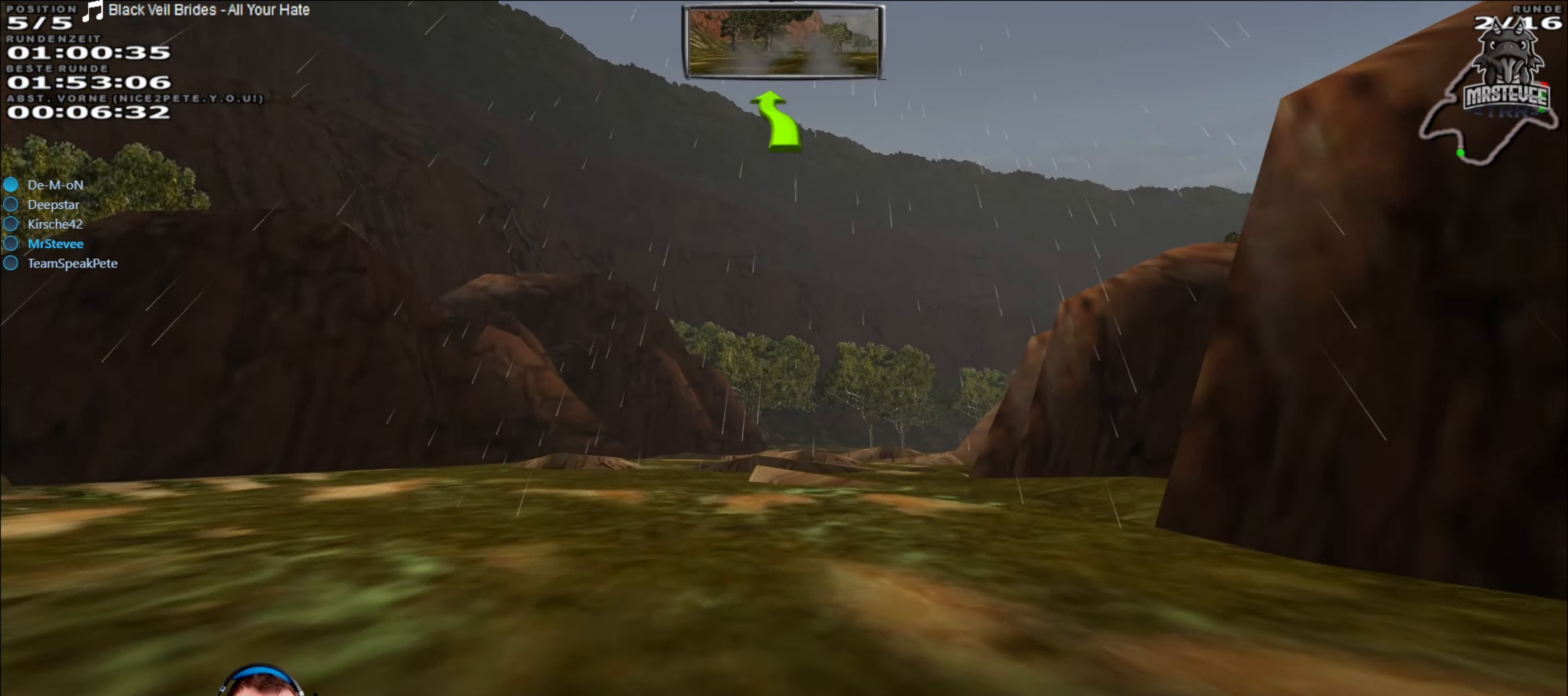
{"buttons": [], "left_stick": "center", "right_stick": "center", "events": [[34, "left_stick", "center"], [134, "R2", "down"], [200, "left_stick", "left"], [350, "R2", "up"], [467, "left_stick", "center"]]}
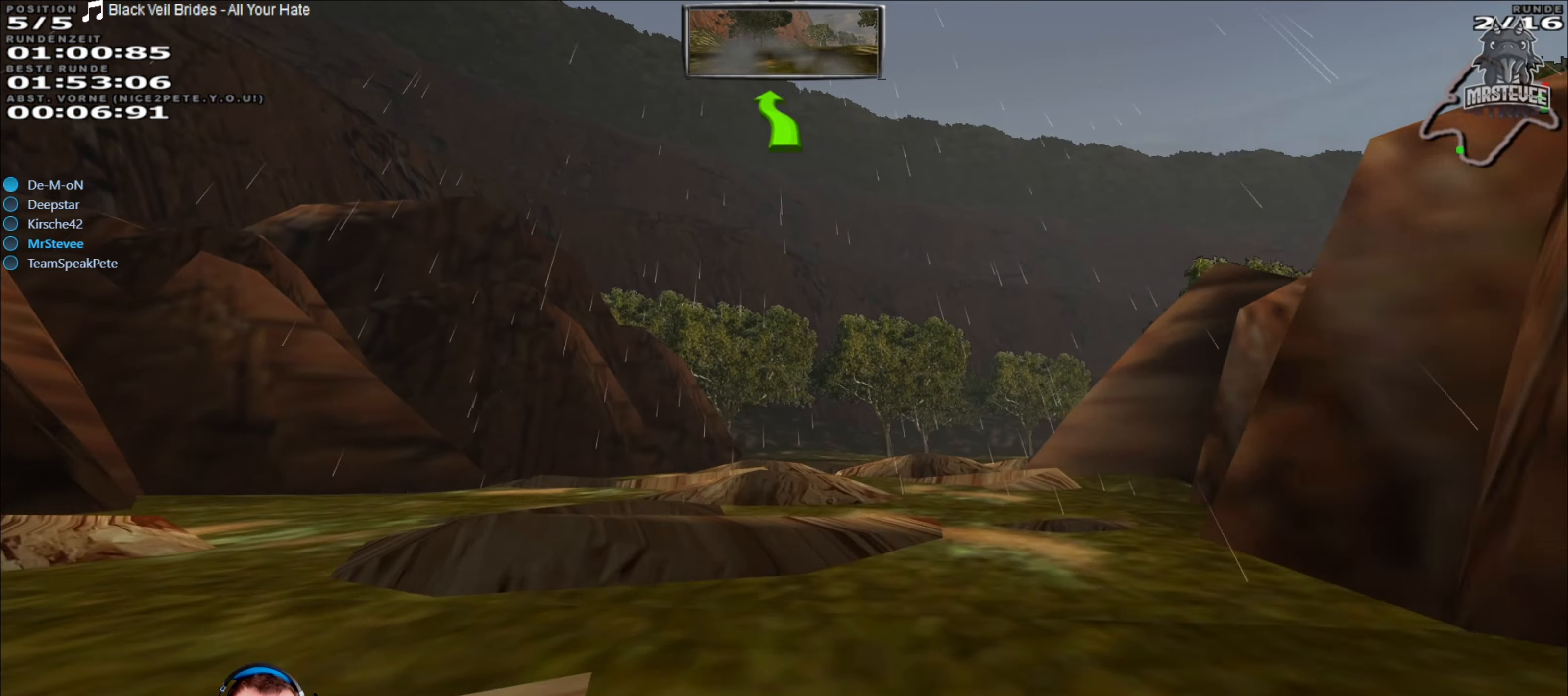
{"buttons": [], "left_stick": "center", "right_stick": "center", "events": []}
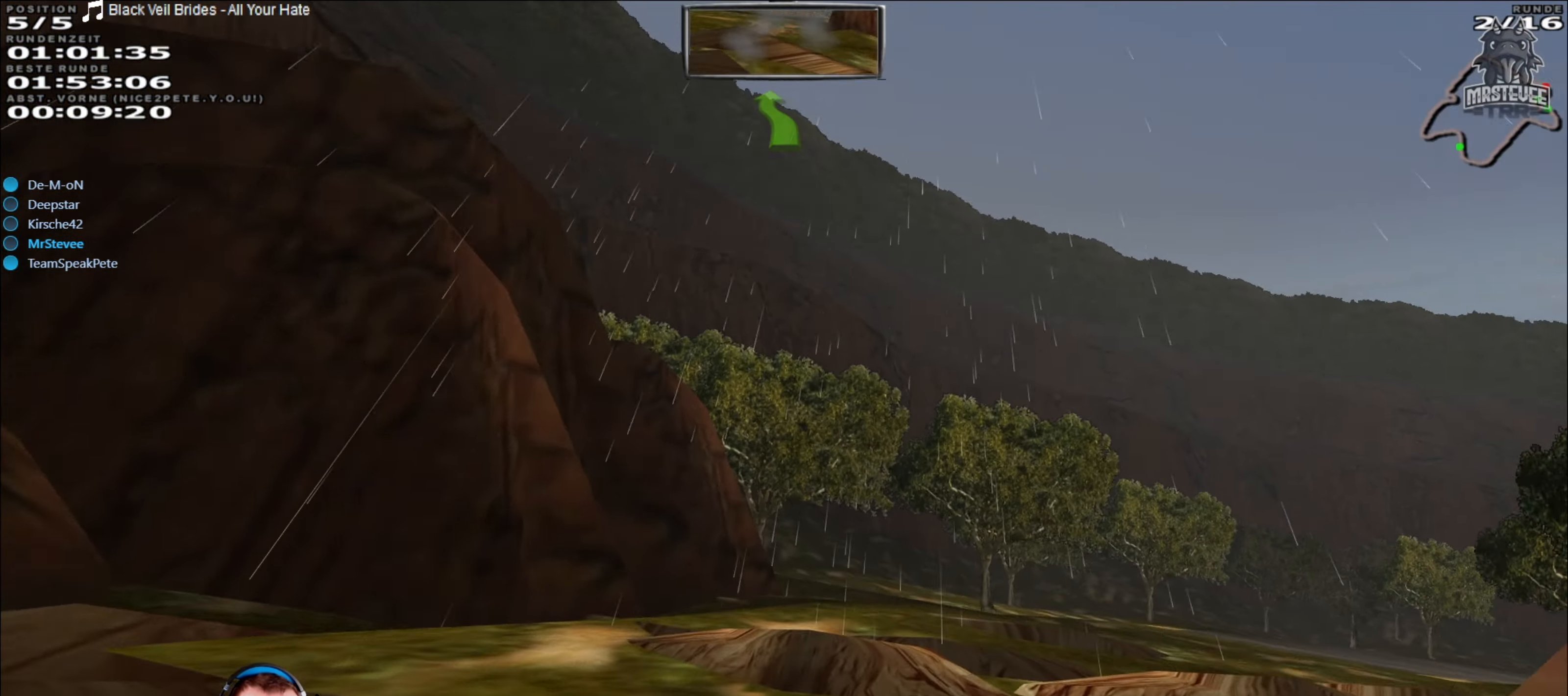
{"buttons": [], "left_stick": "right", "right_stick": "center", "events": [[317, "left_stick", "right"]]}
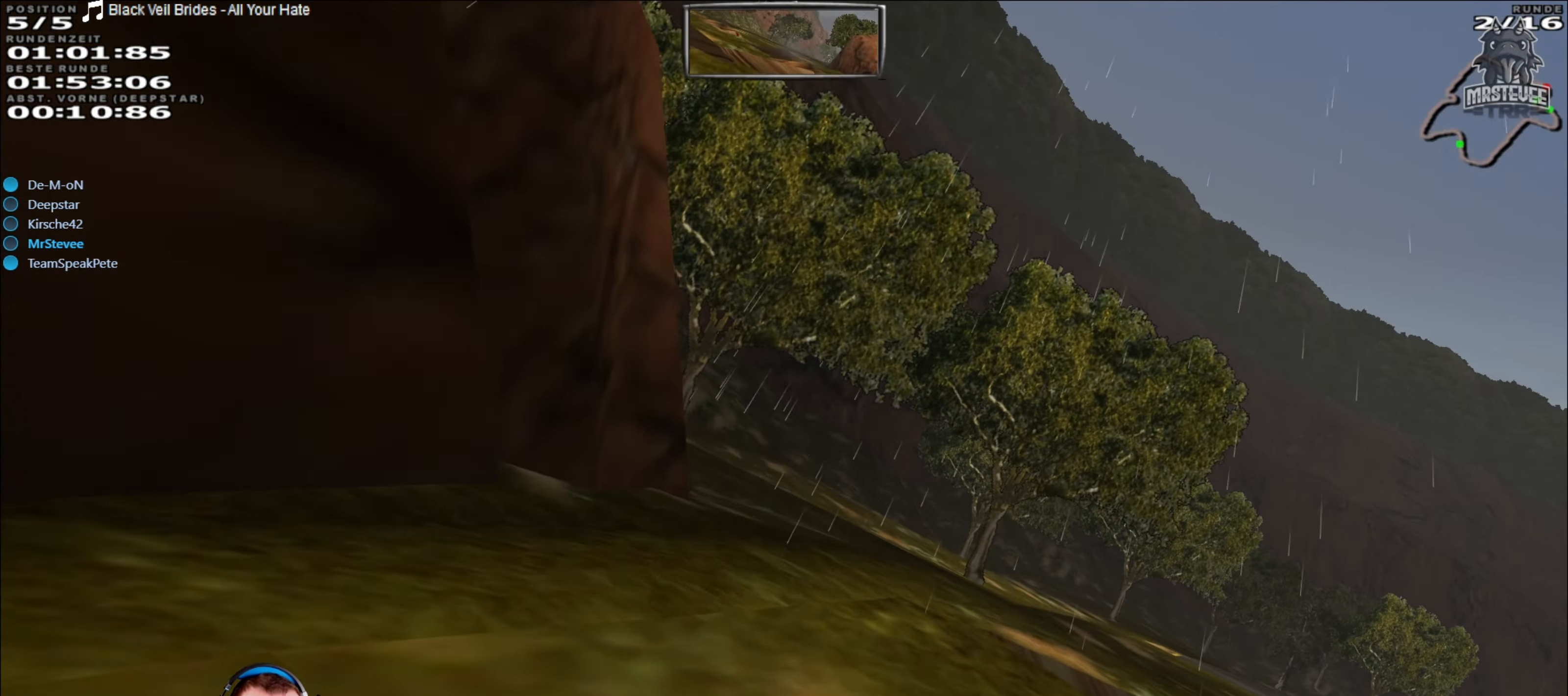
{"buttons": ["R2"], "left_stick": "center", "right_stick": "center", "events": [[284, "left_stick", "center"], [300, "R2", "down"]]}
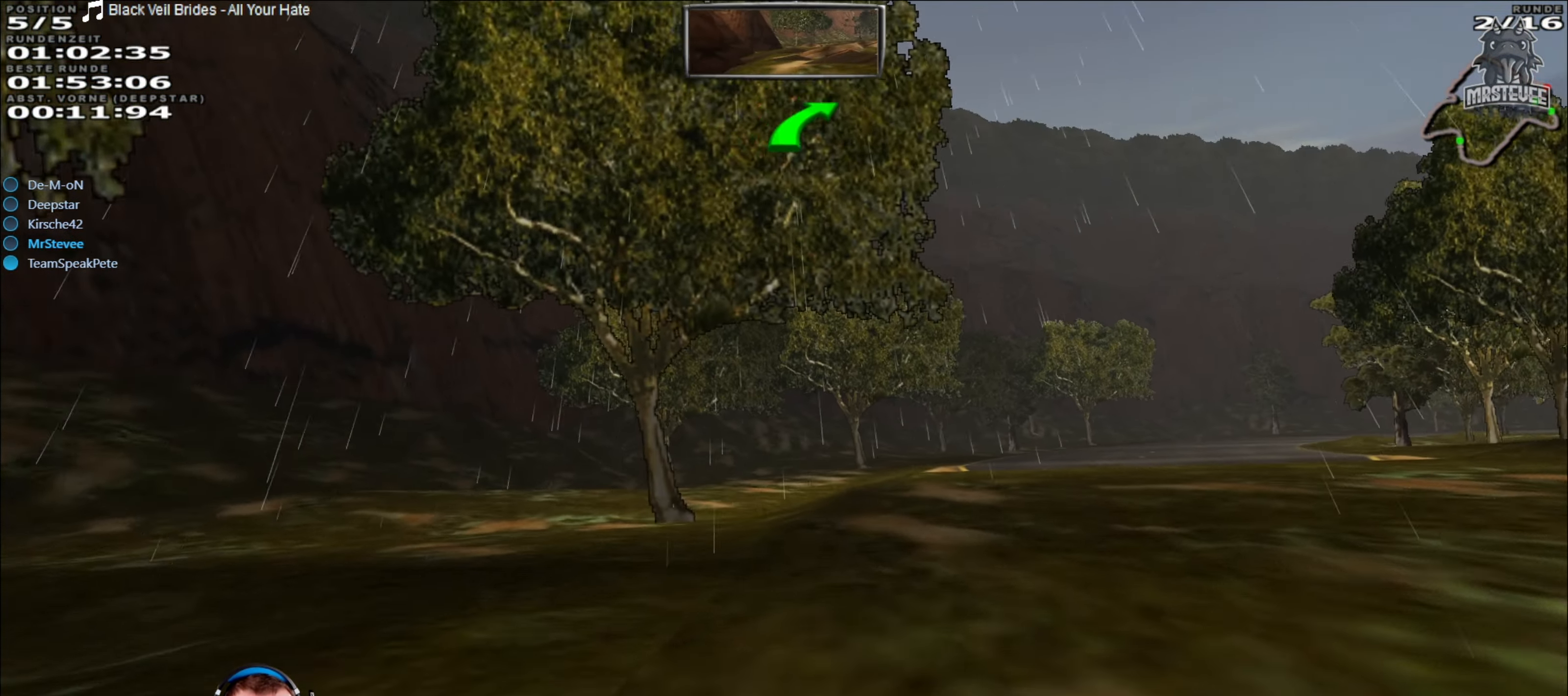
{"buttons": ["R2"], "left_stick": "right", "right_stick": "center", "events": [[84, "left_stick", "down-left"], [150, "left_stick", "center"], [284, "left_stick", "right"], [384, "R2", "up"], [500, "R2", "down"]]}
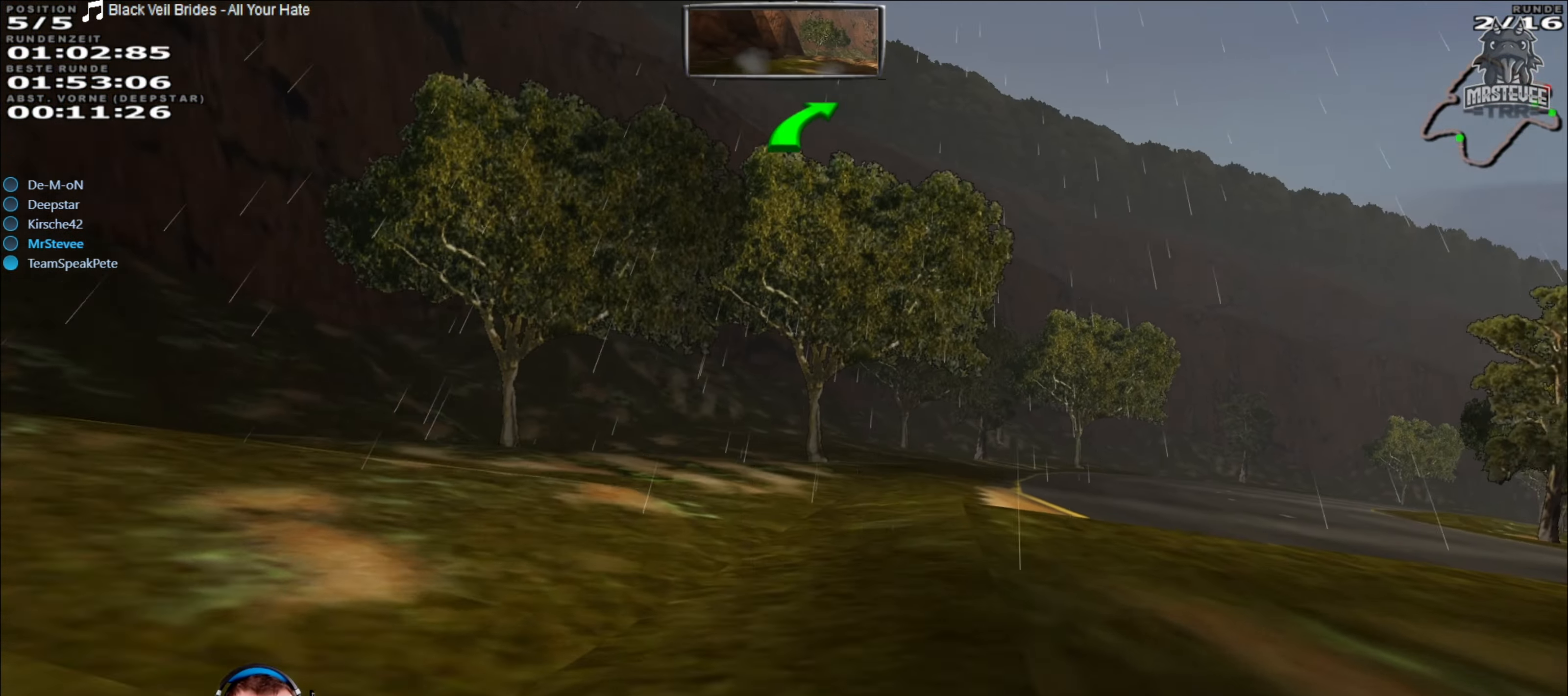
{"buttons": ["R2"], "left_stick": "center", "right_stick": "center", "events": [[317, "R2", "up"], [367, "R2", "down"], [434, "left_stick", "center"]]}
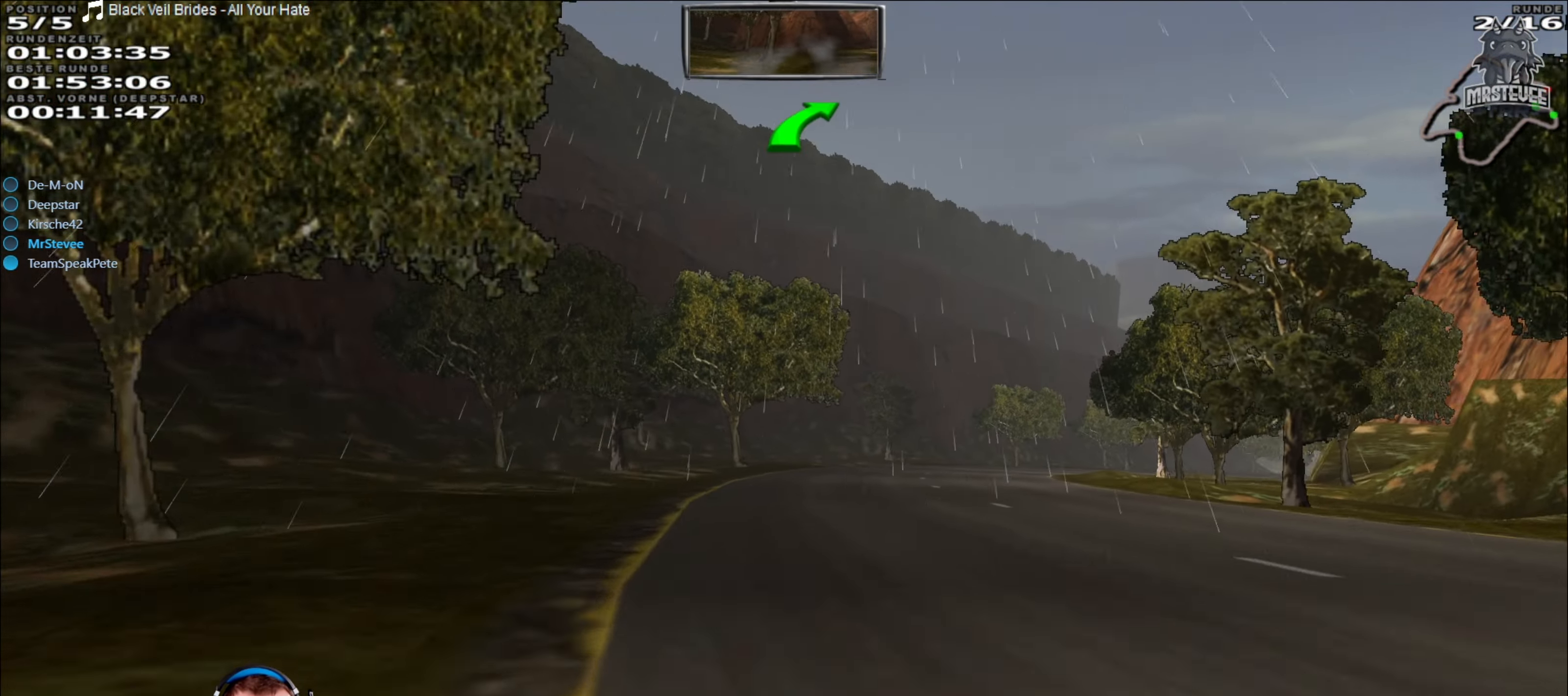
{"buttons": ["R2"], "left_stick": "center", "right_stick": "center", "events": [[250, "left_stick", "right"], [467, "left_stick", "center"]]}
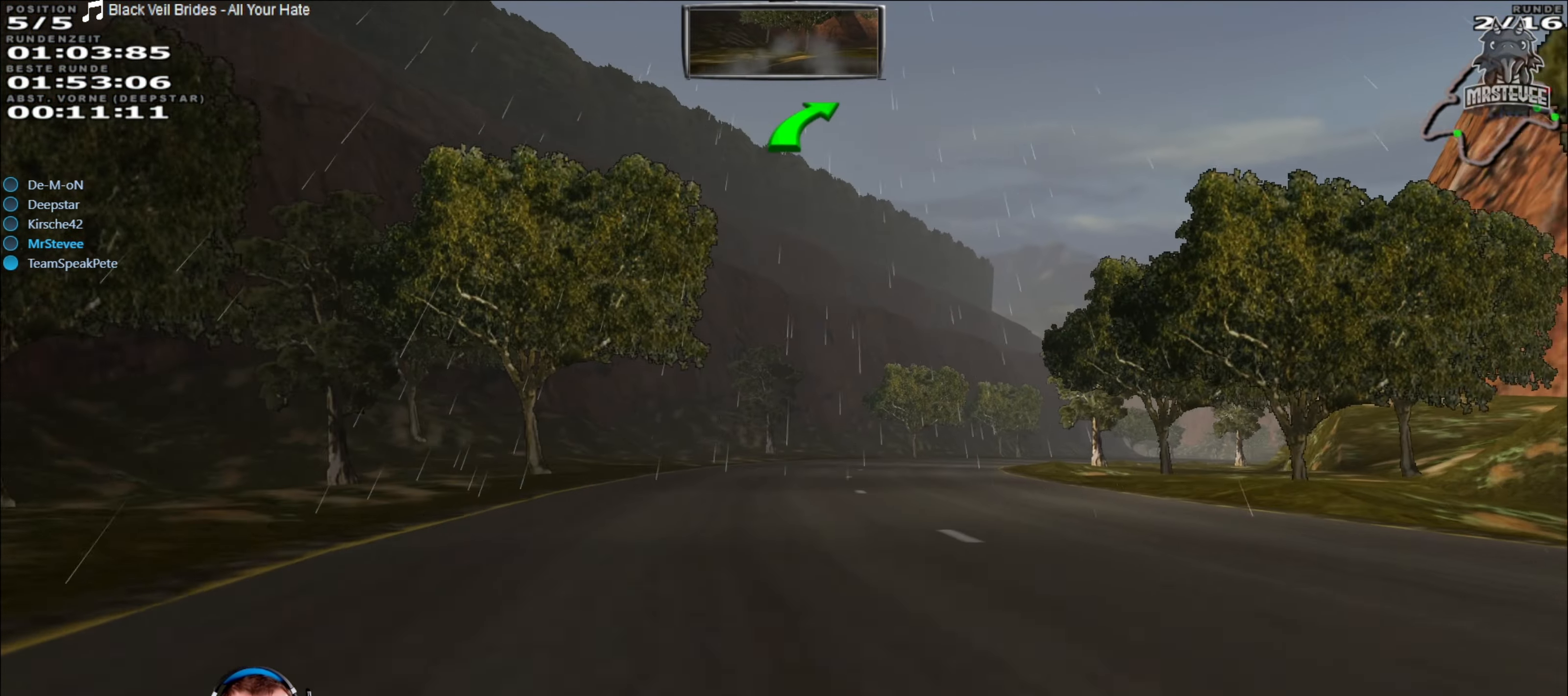
{"buttons": ["R2"], "left_stick": "center", "right_stick": "center", "events": [[334, "left_stick", "right"], [500, "left_stick", "center"]]}
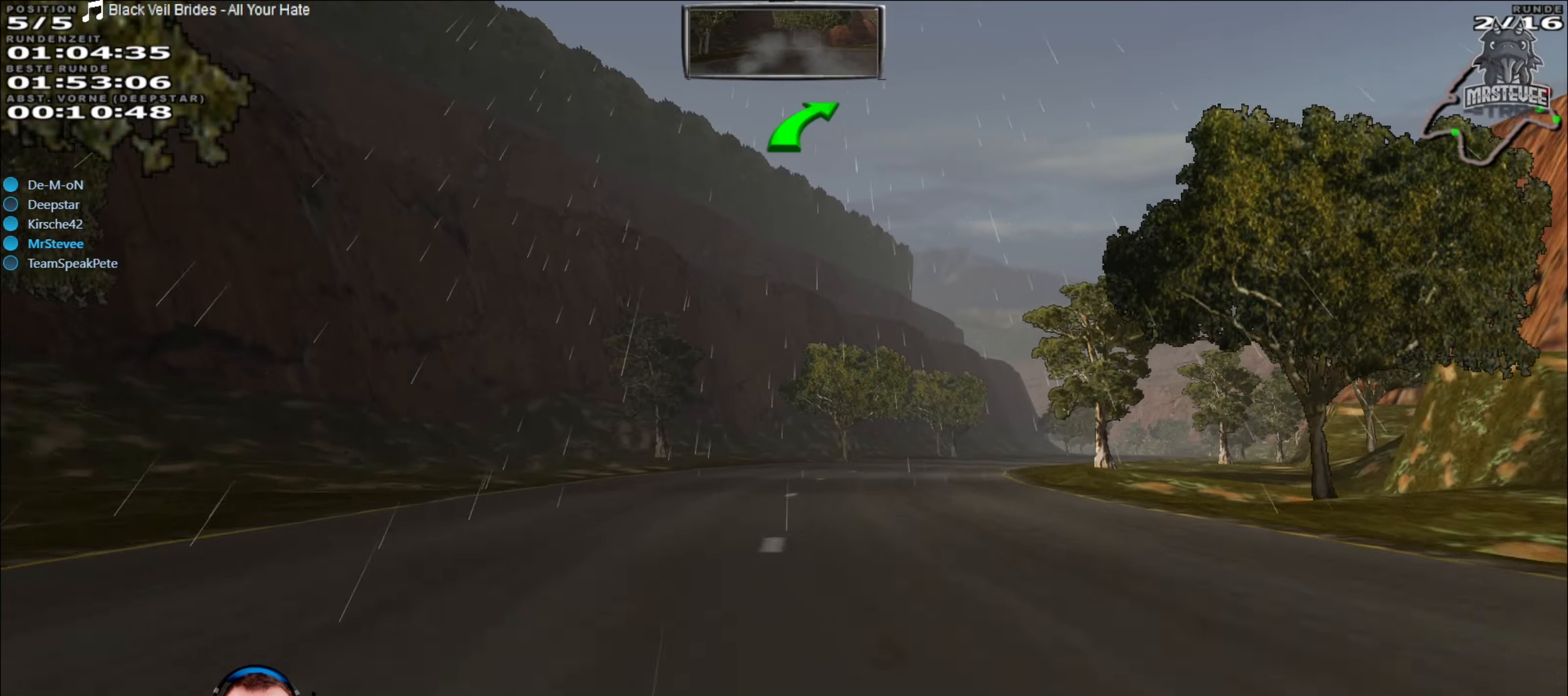
{"buttons": ["R2"], "left_stick": "center", "right_stick": "center", "events": [[250, "left_stick", "right"], [366, "left_stick", "center"]]}
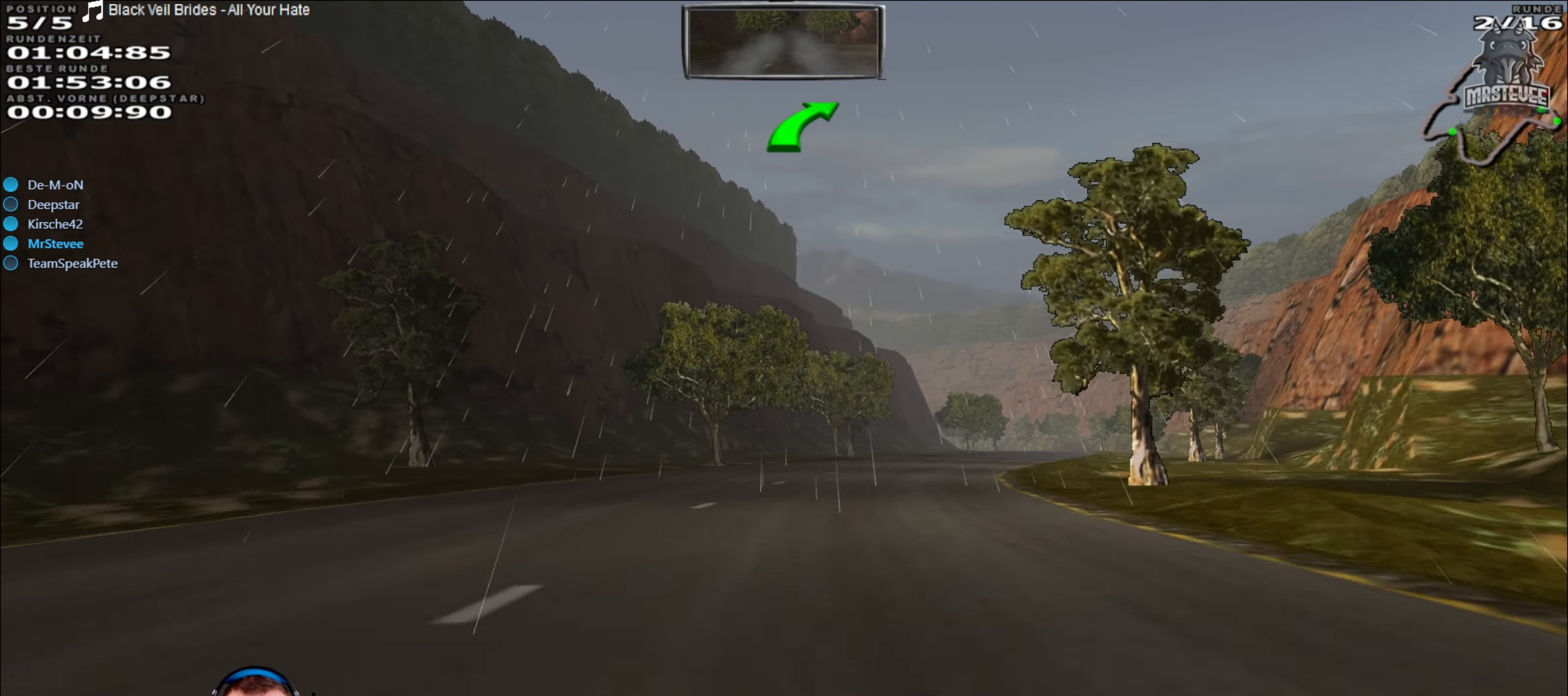
{"buttons": ["R2"], "left_stick": "right", "right_stick": "center", "events": [[66, "left_stick", "right"], [166, "left_stick", "center"], [350, "left_stick", "right"]]}
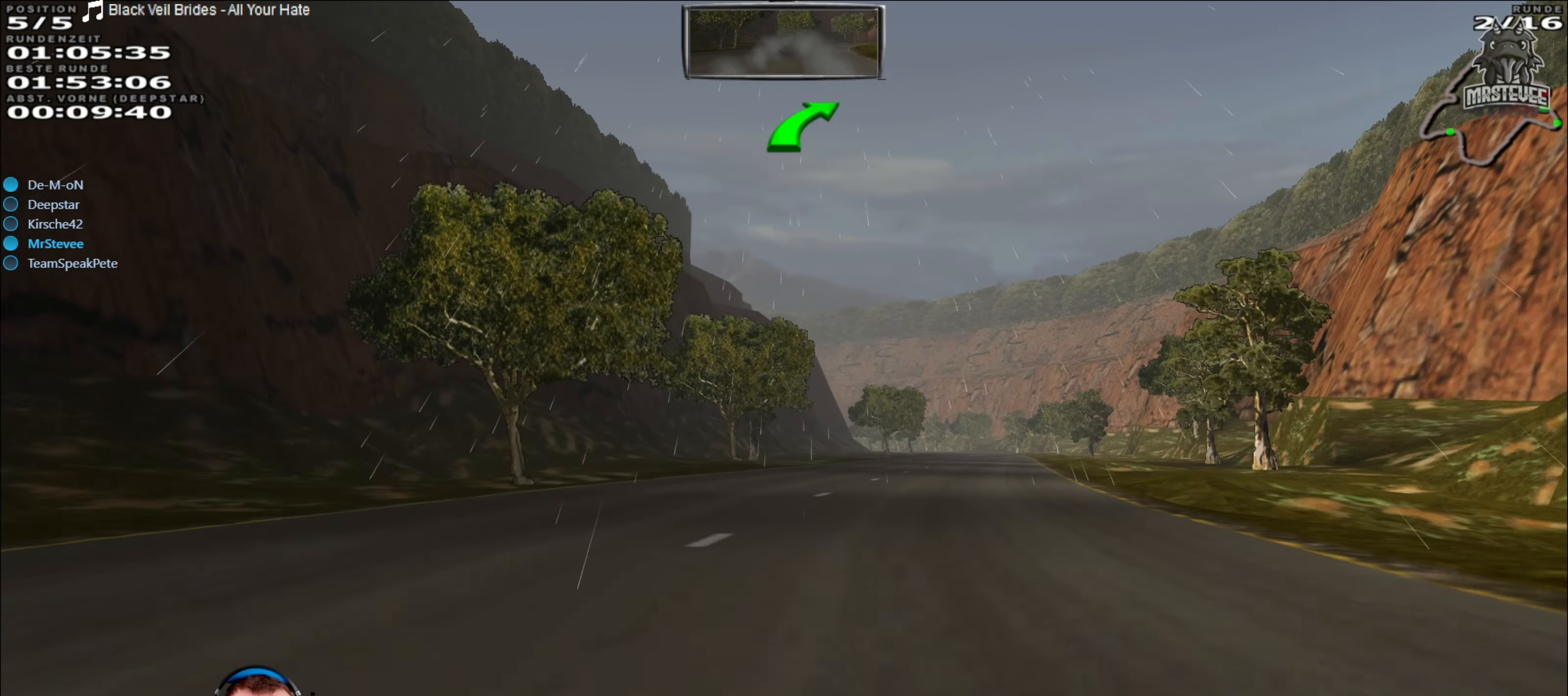
{"buttons": ["R2"], "left_stick": "center", "right_stick": "center", "events": [[150, "left_stick", "center"]]}